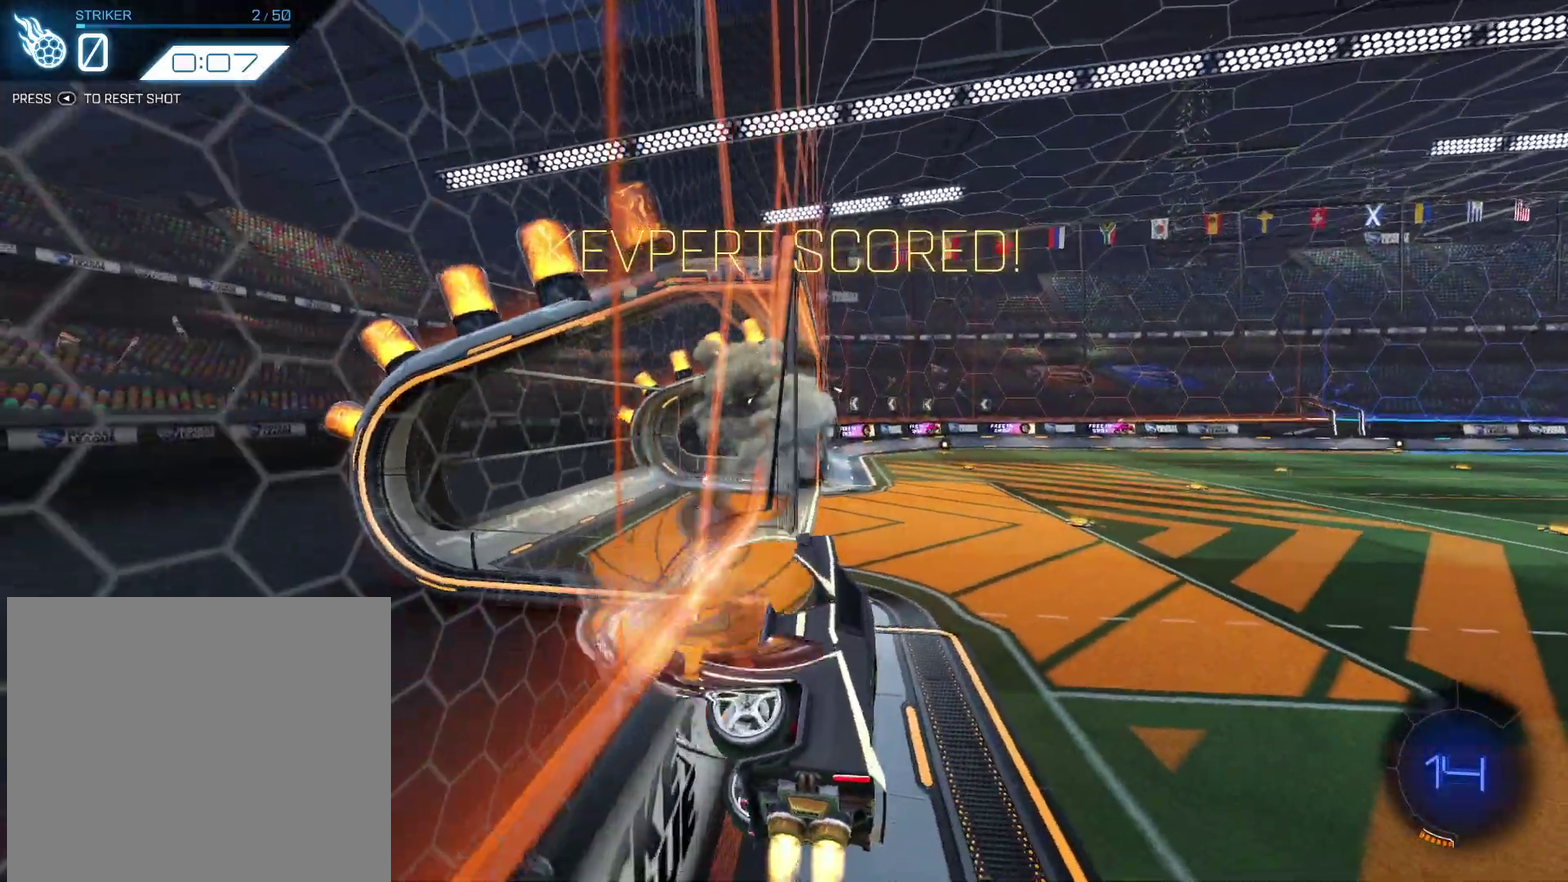
Gameplay with a controller (PlayStation layout); each line is a JSON object with the inputs held at the frame after it (dt_ms = milliseconds from this image to that frame). "events" lists button and stick changes between this image and that frame as [ms after this image, input, new state], when the widget could be followed in between. Not read: L1 R3 right_stick.
{"dt_ms": 701, "buttons": ["R2"], "left_stick": "center", "events": [[67, "left_stick", "down"], [200, "left_stick", "center"], [234, "CIRCLE", "up"], [234, "R2", "up"], [534, "R2", "down"], [534, "left_stick", "right"], [668, "left_stick", "center"]]}
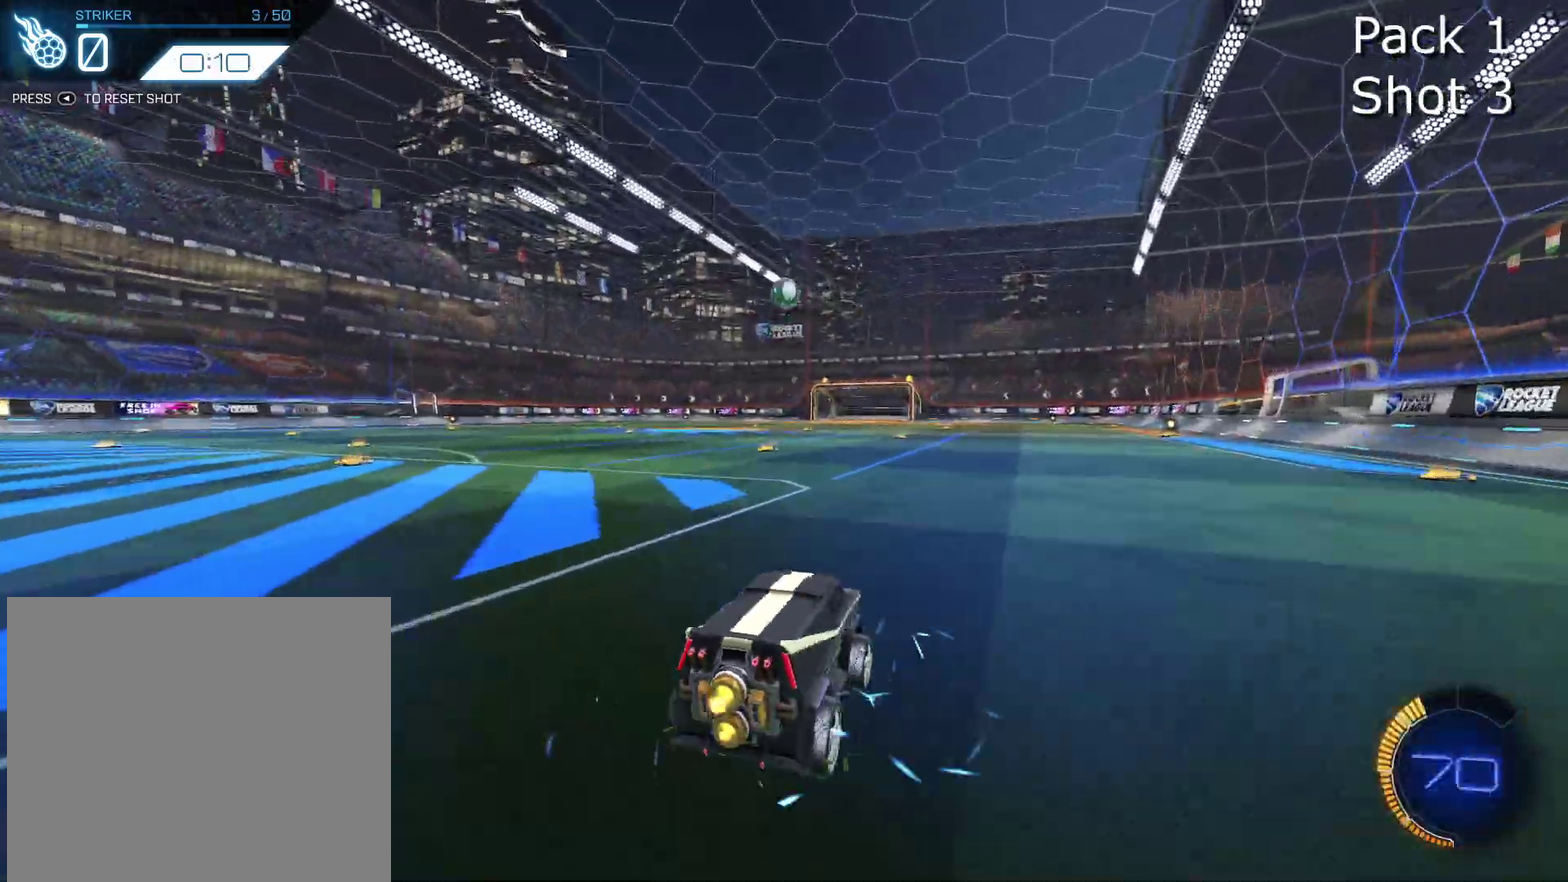
{"dt_ms": 300, "buttons": ["R2"], "left_stick": "down", "events": [[67, "R2", "up"], [100, "CROSS", "down"], [100, "left_stick", "down"], [267, "R2", "down"], [300, "CROSS", "up"]]}
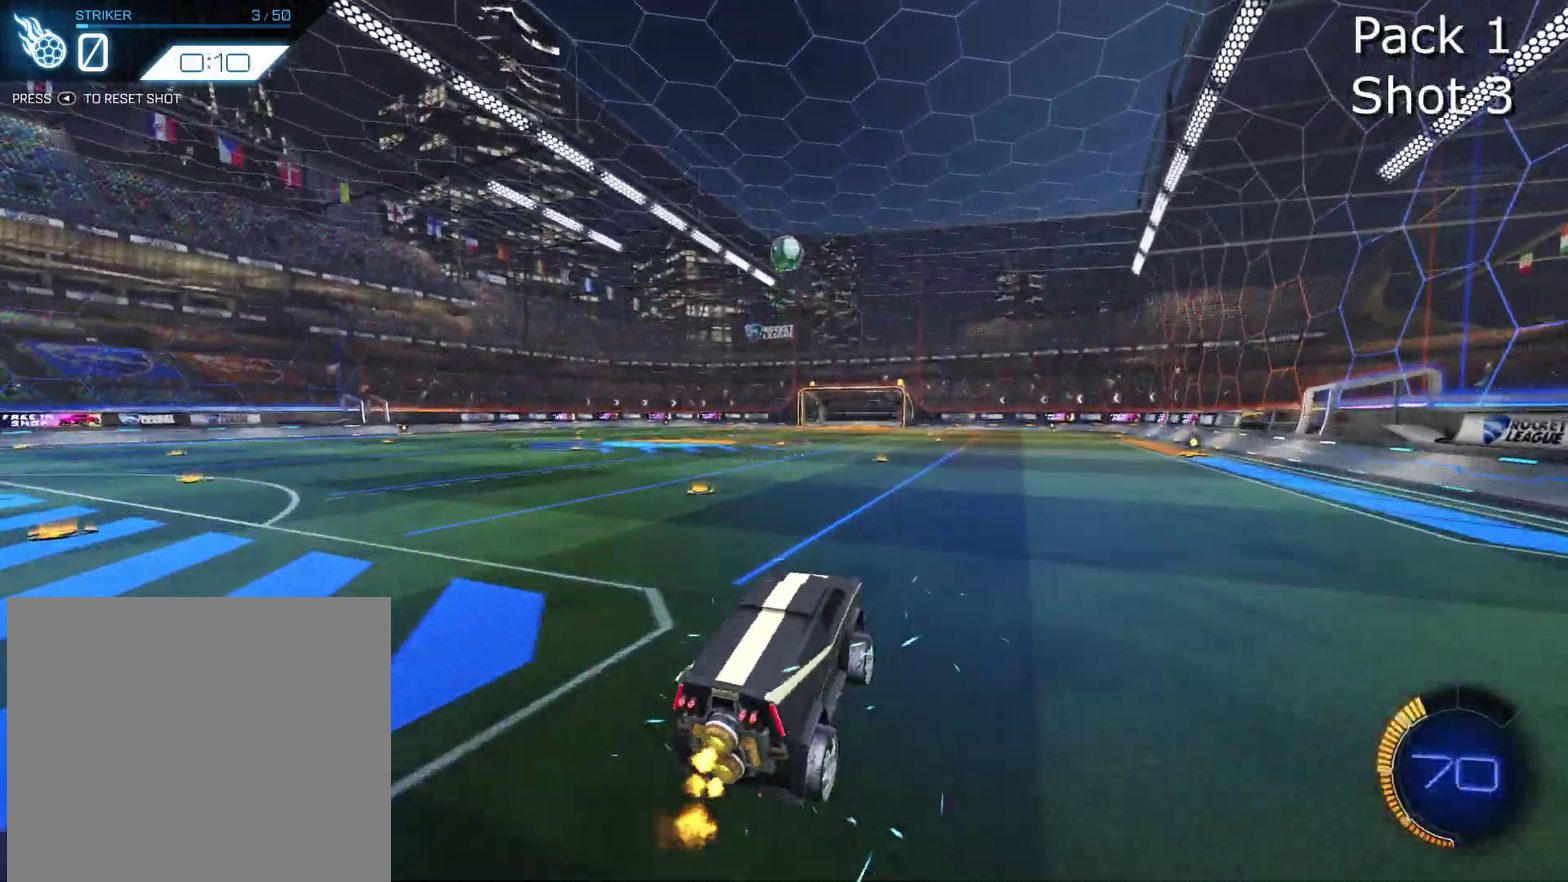
{"dt_ms": 701, "buttons": ["CIRCLE", "R2"], "left_stick": "up-right", "events": [[34, "left_stick", "center"], [67, "CIRCLE", "down"], [67, "CROSS", "down"], [134, "left_stick", "down"], [234, "R1", "down"], [267, "left_stick", "left"], [301, "CROSS", "up"], [367, "R1", "up"], [367, "left_stick", "up-right"], [501, "left_stick", "center"], [701, "left_stick", "up-right"]]}
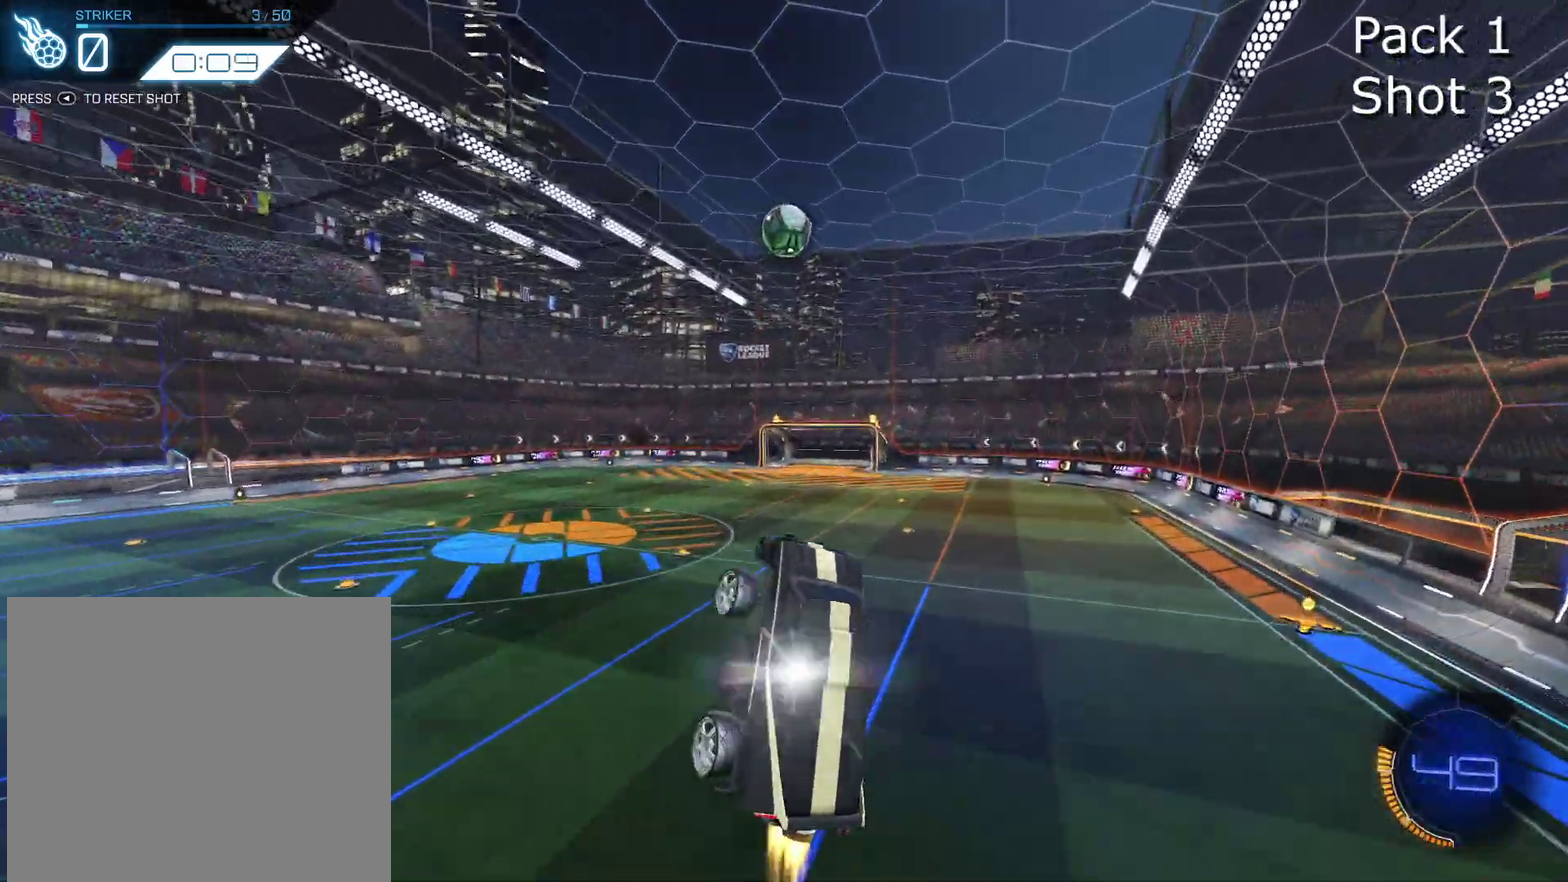
{"dt_ms": 300, "buttons": ["CIRCLE", "R2"], "left_stick": "center", "events": [[67, "left_stick", "center"]]}
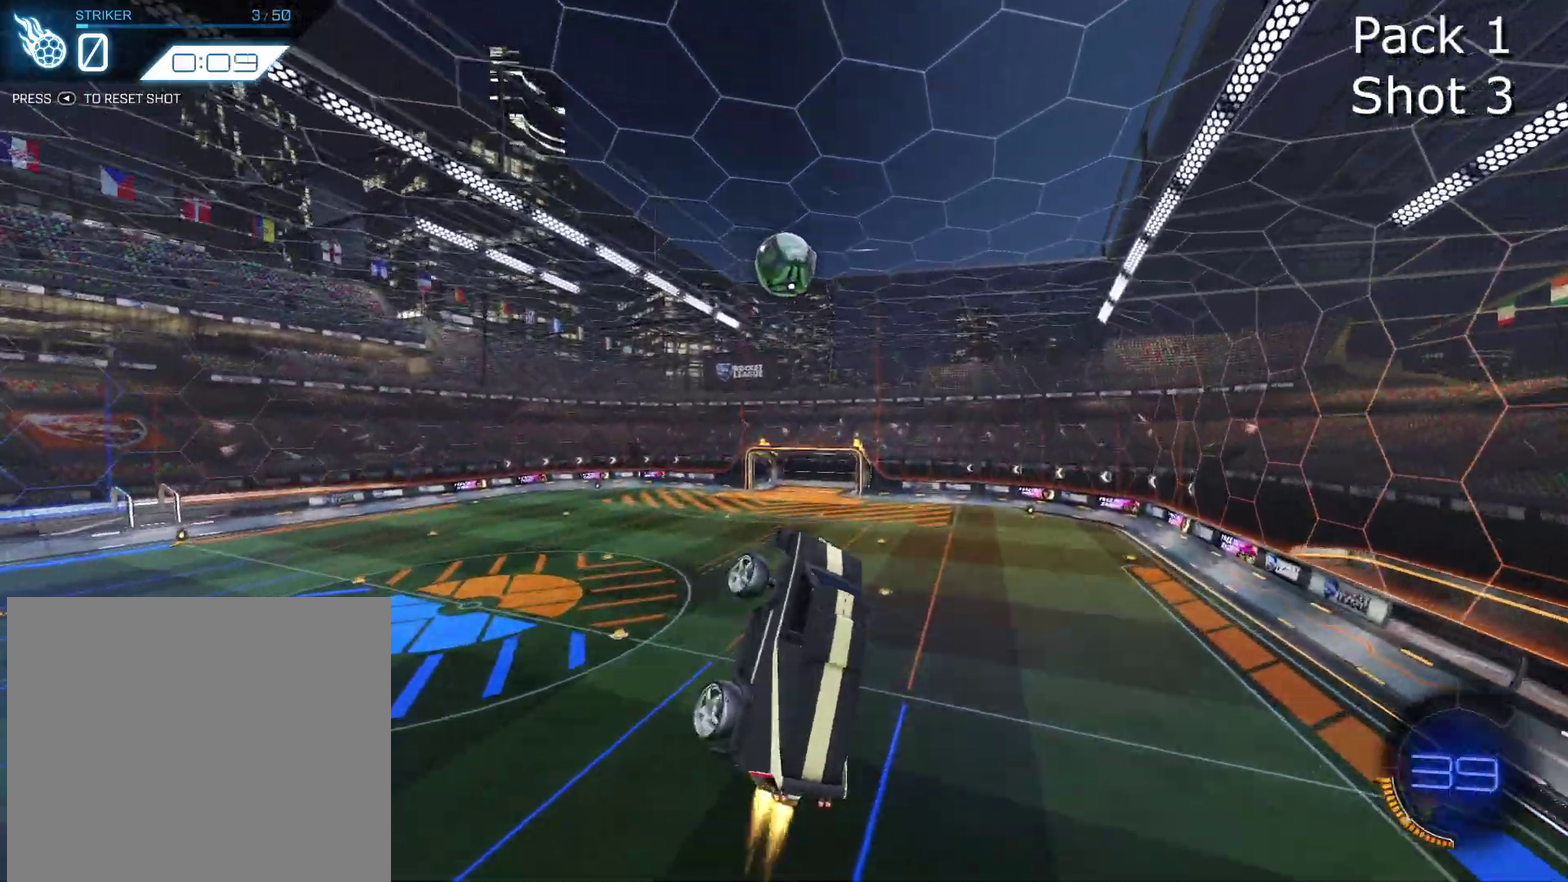
{"dt_ms": 701, "buttons": ["R2"], "left_stick": "up-left"}
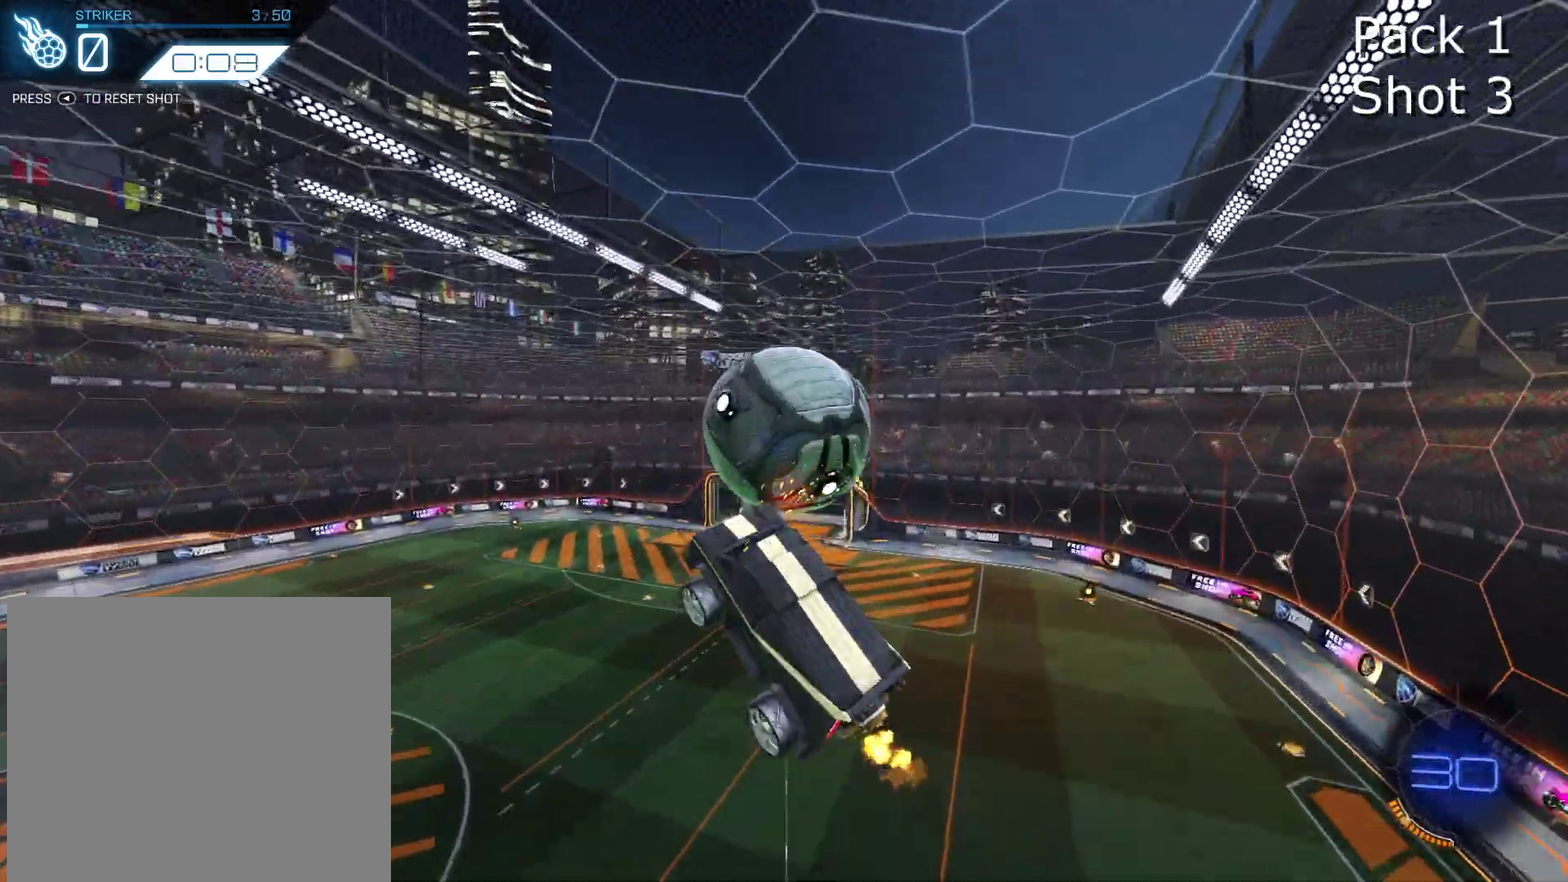
{"dt_ms": 300, "buttons": ["R2"], "left_stick": "up-right"}
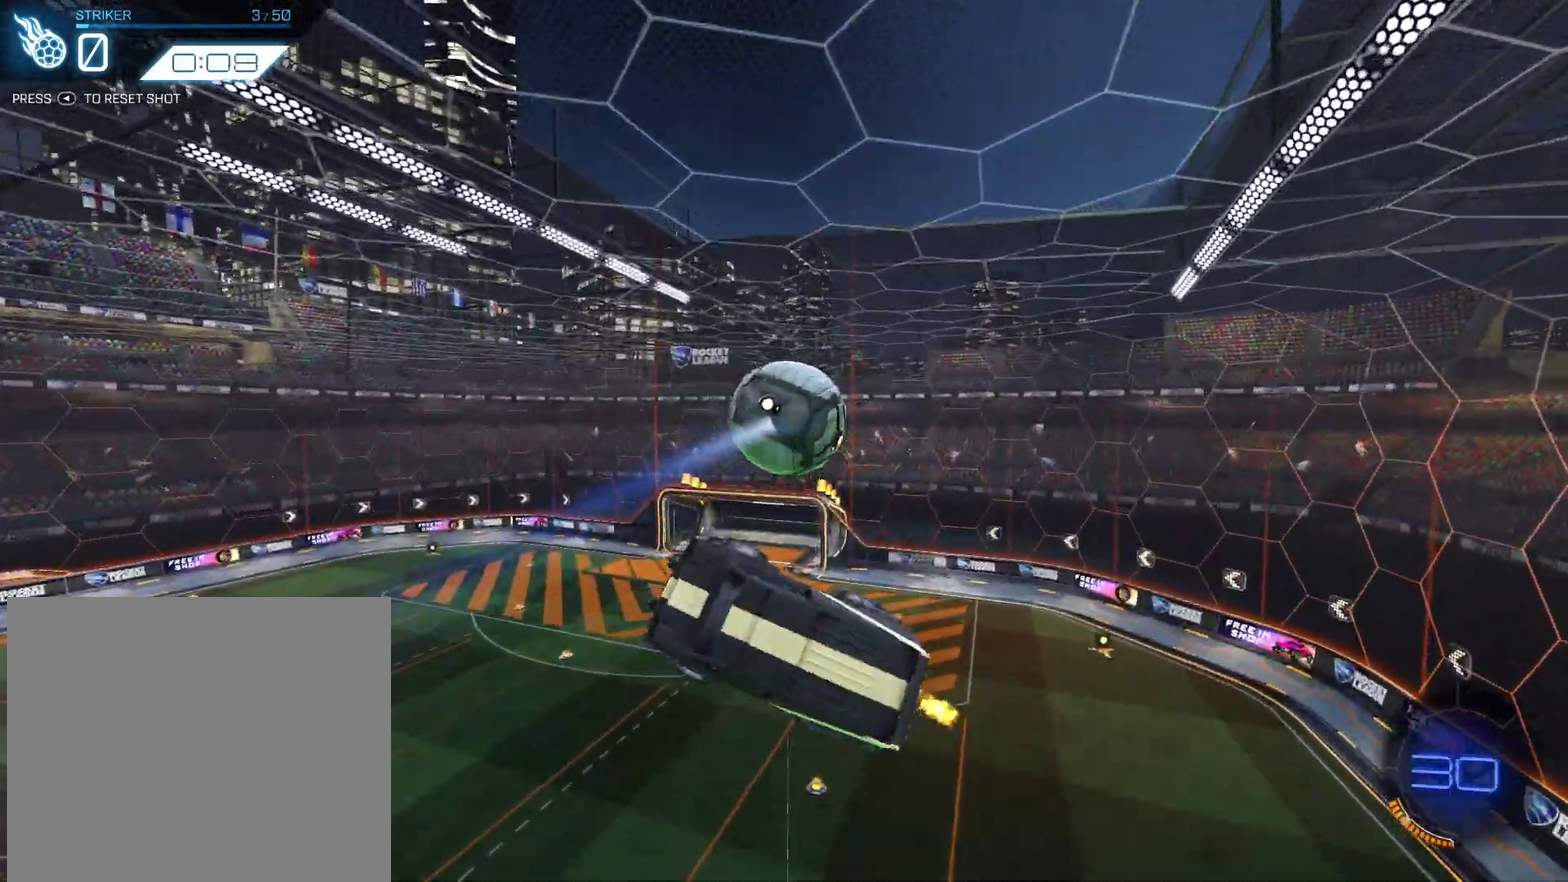
{"dt_ms": 701, "buttons": ["CIRCLE", "R2"], "left_stick": "center", "events": [[67, "CIRCLE", "down"], [100, "left_stick", "up"], [167, "left_stick", "up-left"], [200, "CIRCLE", "up"], [267, "left_stick", "left"], [367, "left_stick", "down-left"], [467, "CIRCLE", "down"], [501, "left_stick", "center"]]}
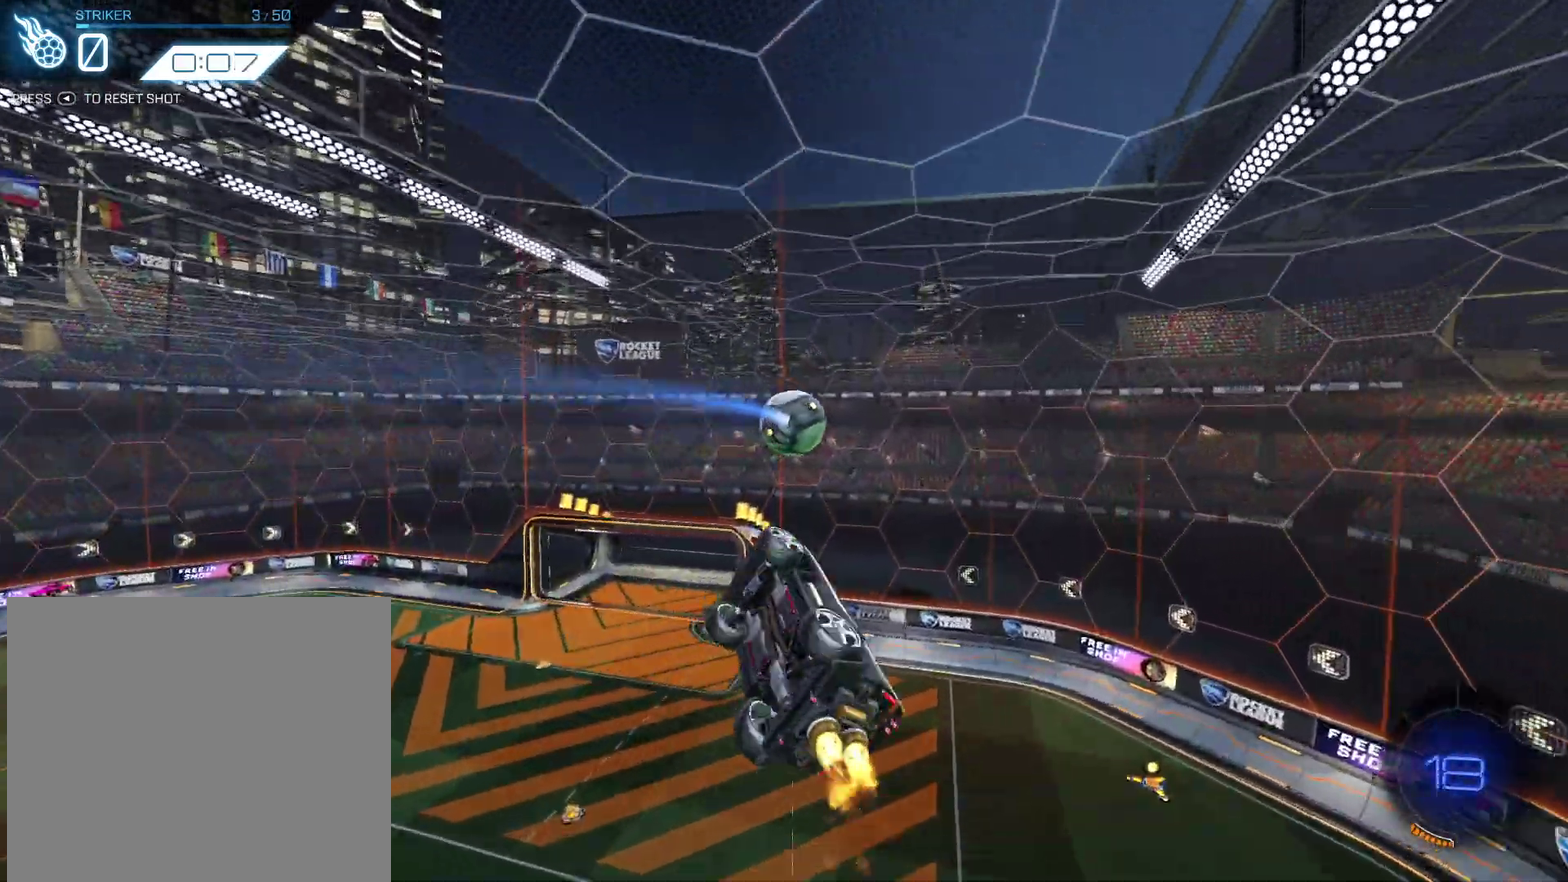
{"dt_ms": 300, "buttons": ["R2"], "left_stick": "center", "events": [[167, "CIRCLE", "up"], [167, "left_stick", "down-right"], [300, "left_stick", "center"]]}
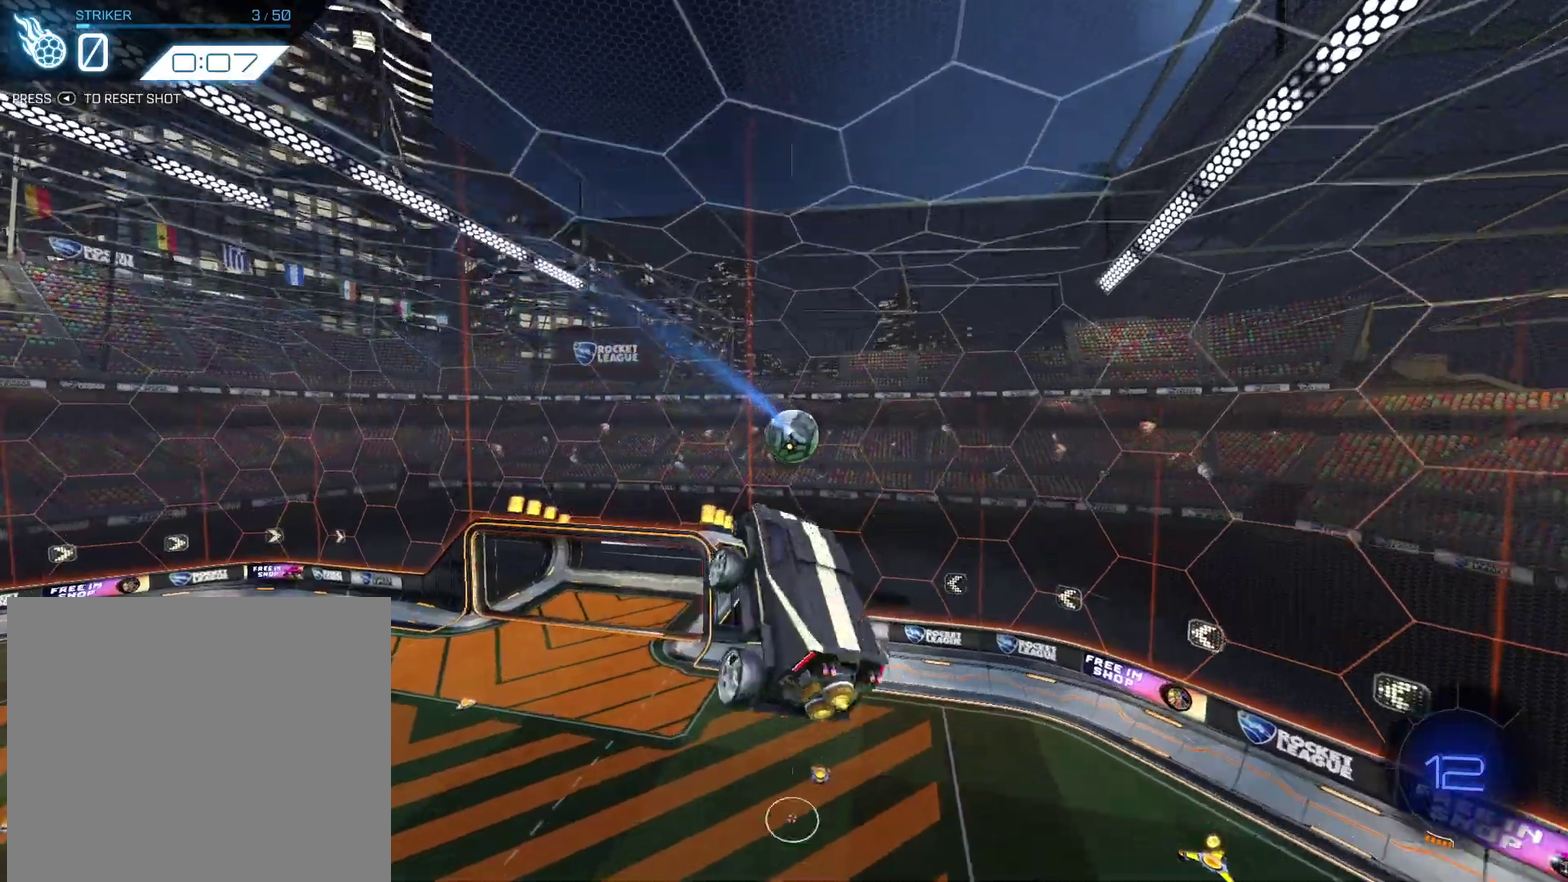
{"dt_ms": 901, "buttons": ["R2"], "left_stick": "left", "events": [[734, "left_stick", "down-left"], [834, "left_stick", "left"]]}
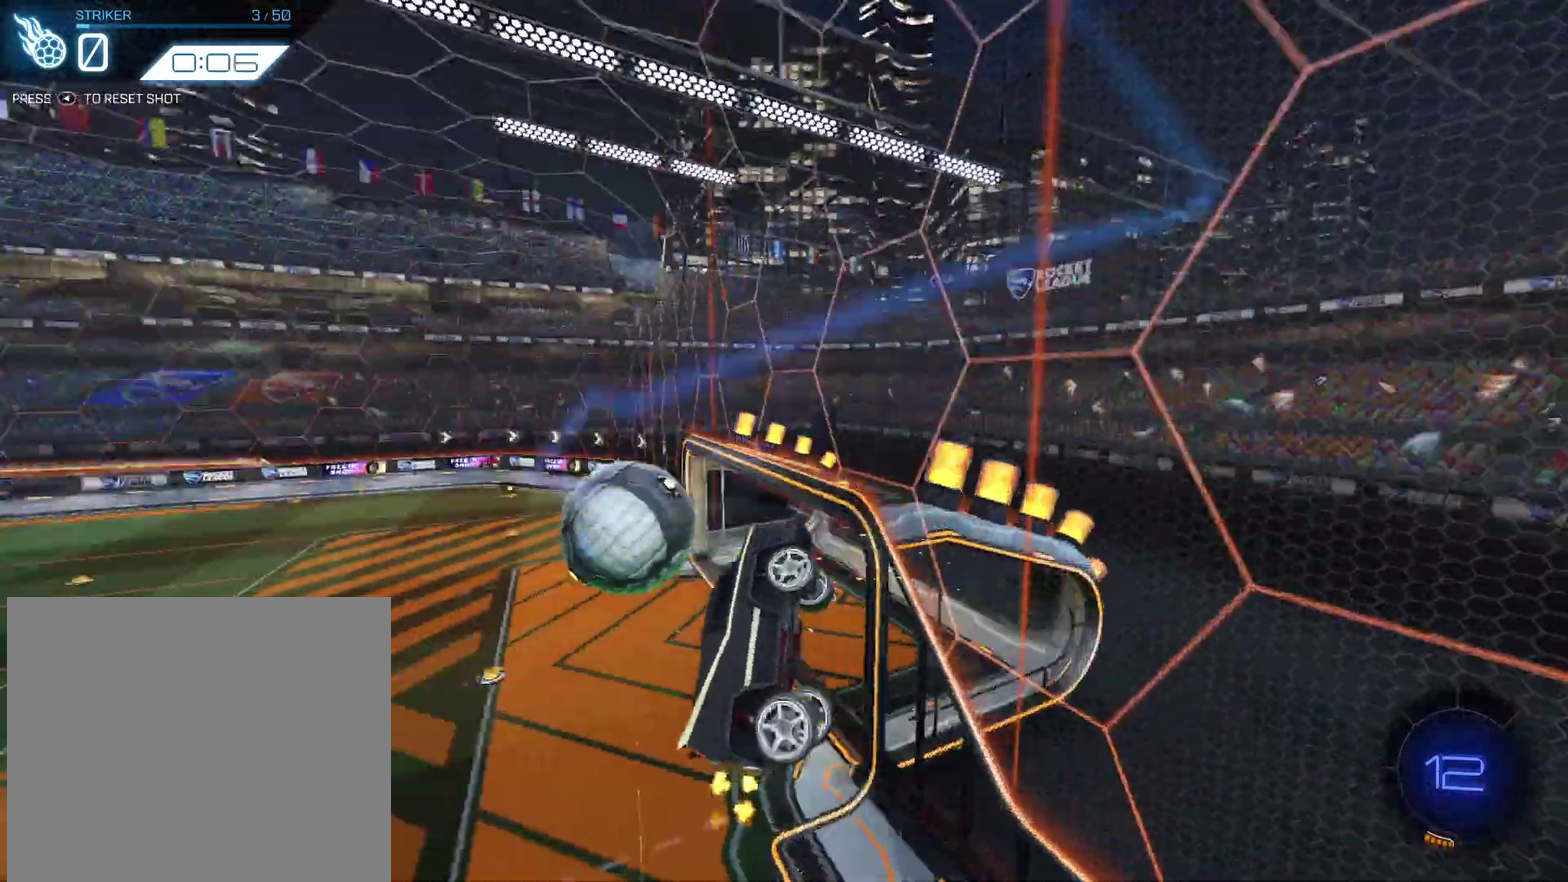
{"dt_ms": 300, "buttons": ["R2"], "left_stick": "left", "events": []}
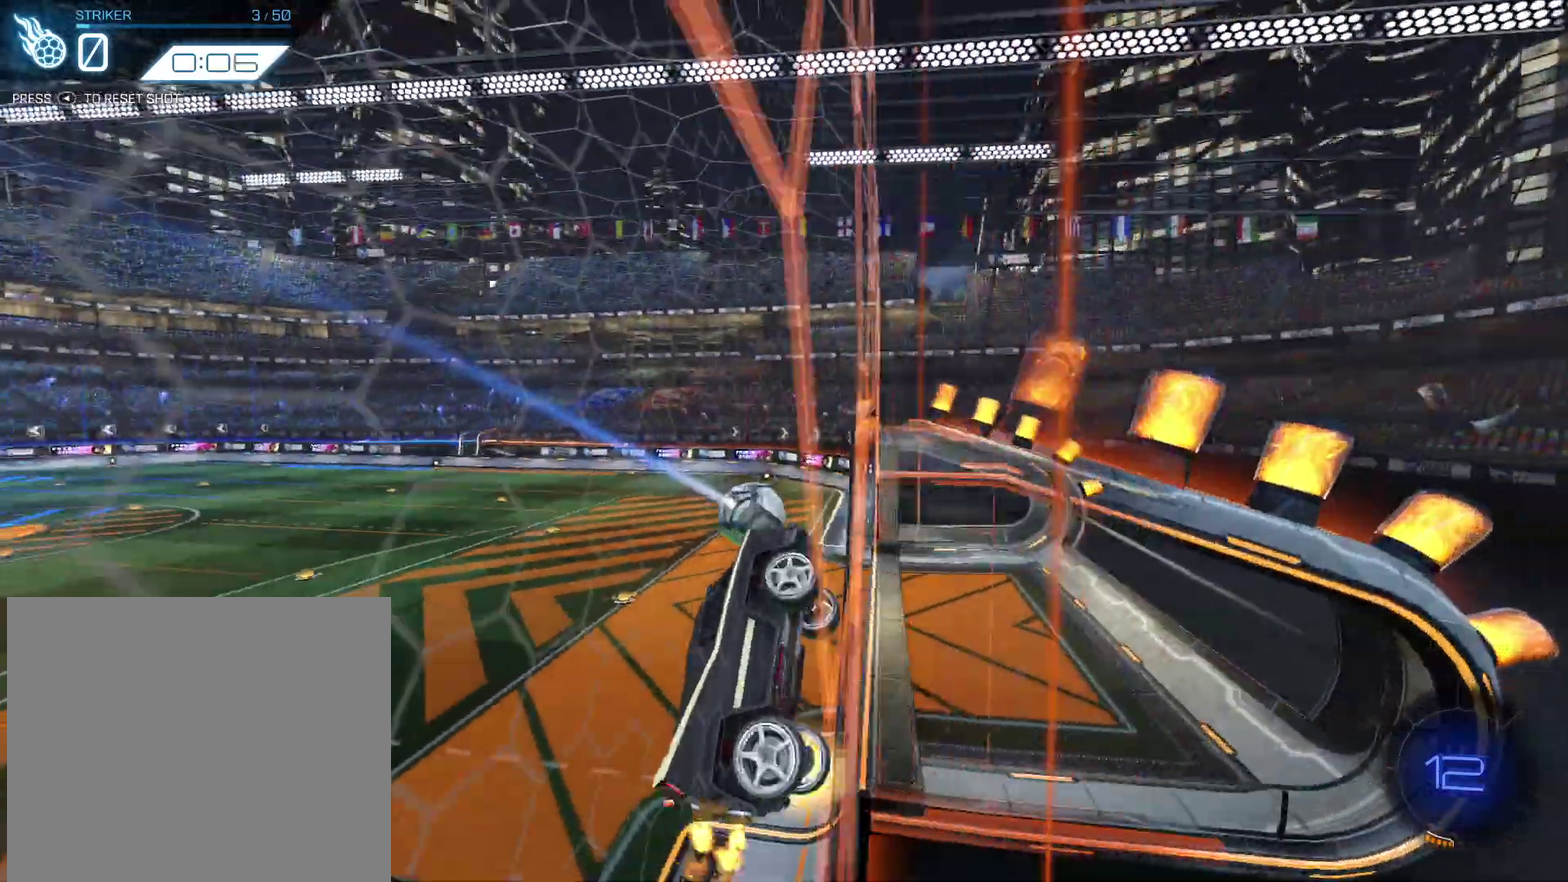
{"dt_ms": 701, "buttons": ["CIRCLE", "R2"], "left_stick": "center", "events": [[267, "CIRCLE", "down"], [334, "CROSS", "down"], [334, "left_stick", "down-left"], [468, "left_stick", "down"], [568, "left_stick", "center"], [601, "CROSS", "up"]]}
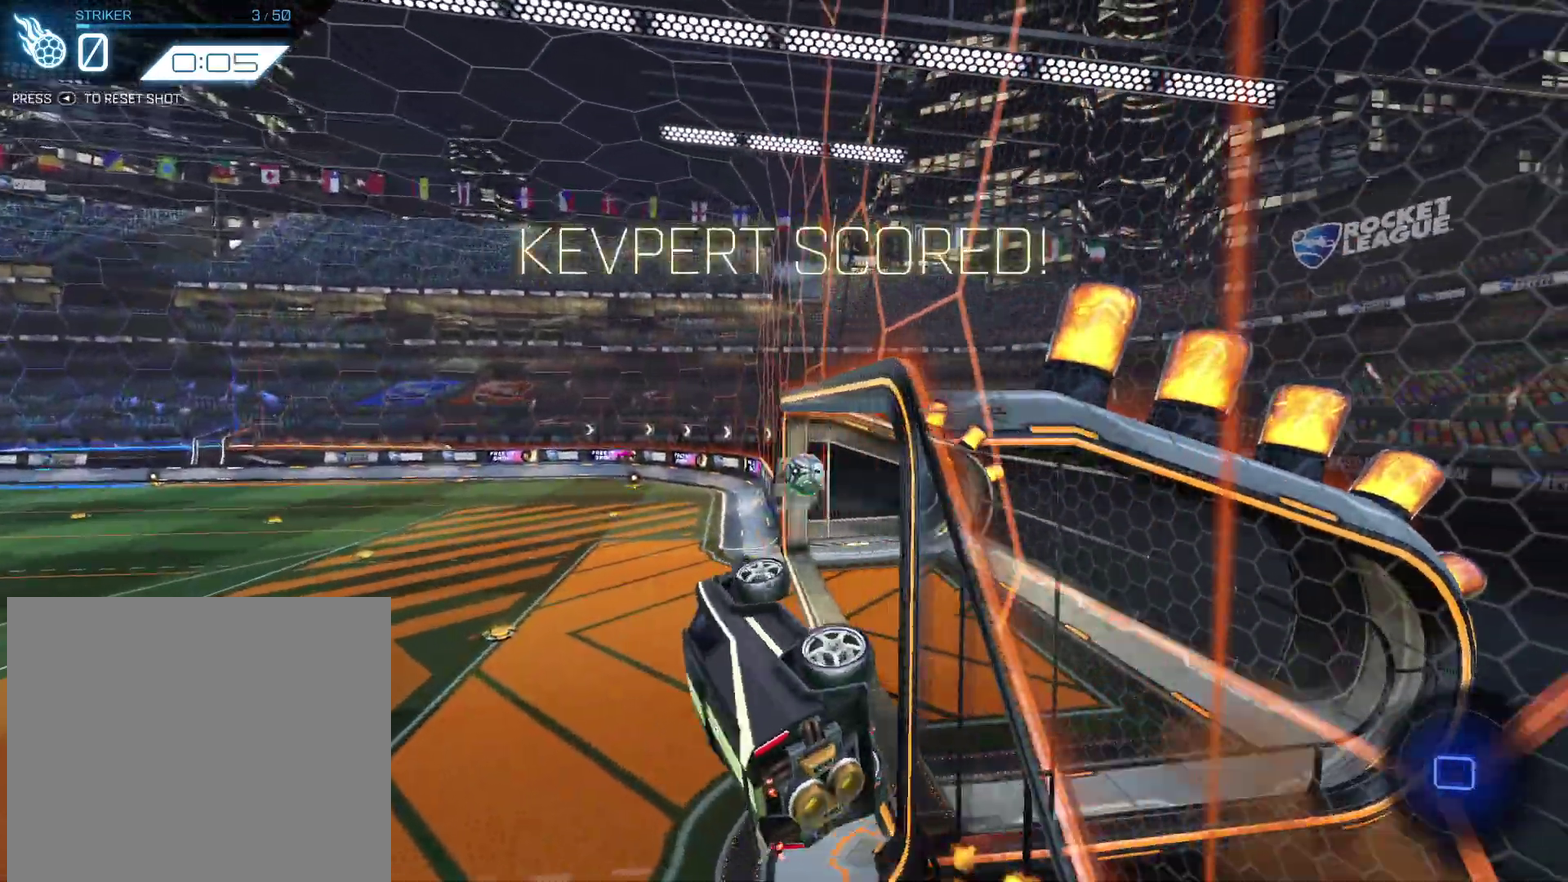
{"dt_ms": 300, "buttons": ["CIRCLE", "R2"], "left_stick": "center", "events": []}
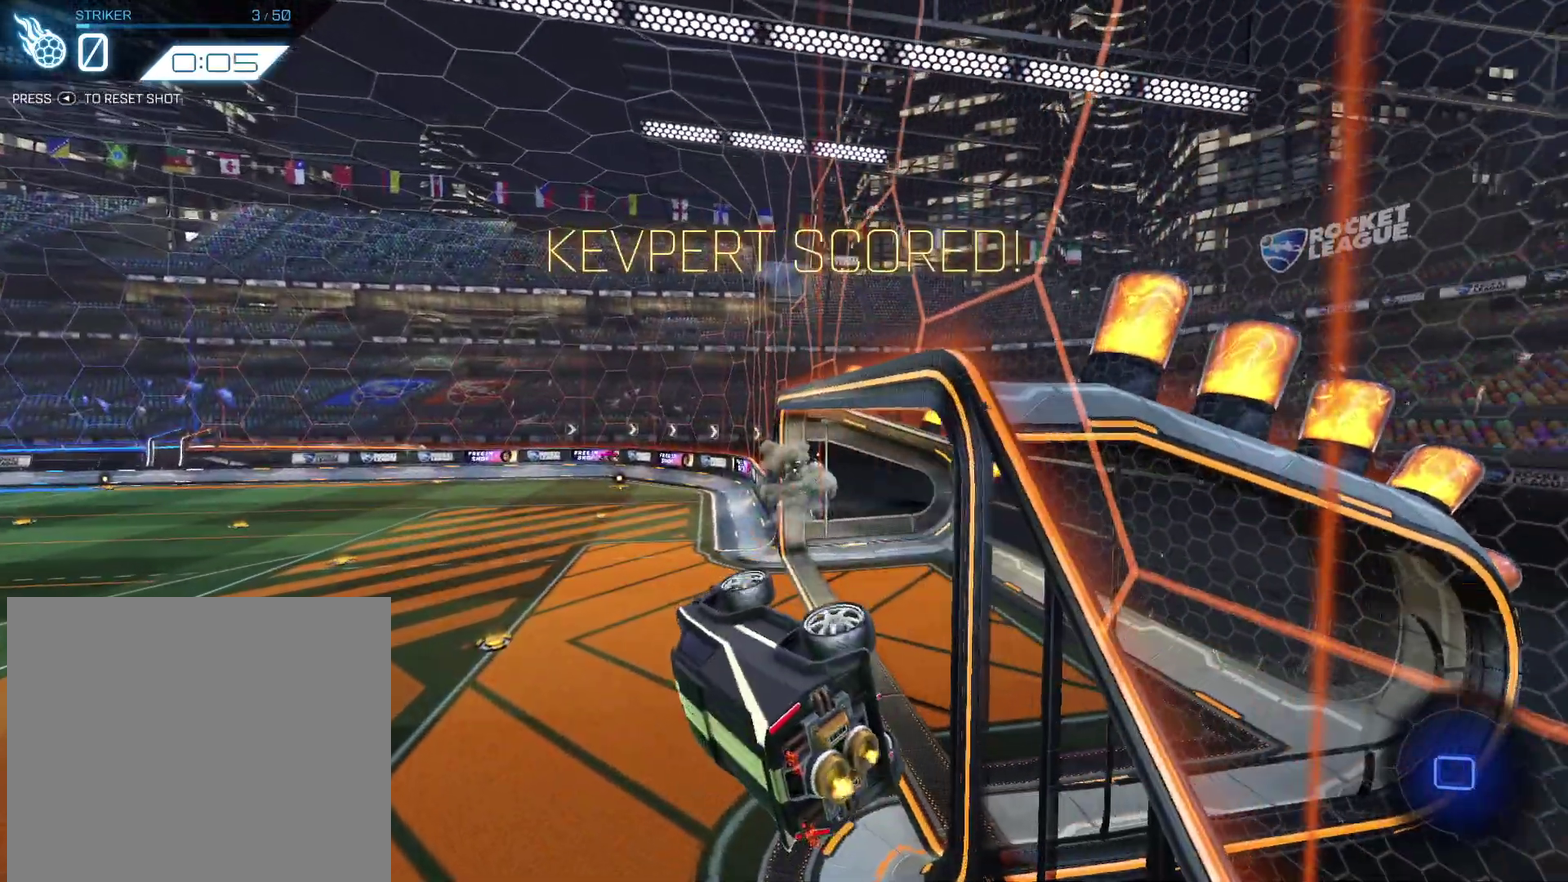
{"dt_ms": 701, "buttons": [], "left_stick": "center", "events": [[34, "left_stick", "up"], [67, "CROSS", "down"], [167, "left_stick", "down"], [334, "CROSS", "up"], [568, "CIRCLE", "up"], [701, "R2", "up"], [701, "left_stick", "center"]]}
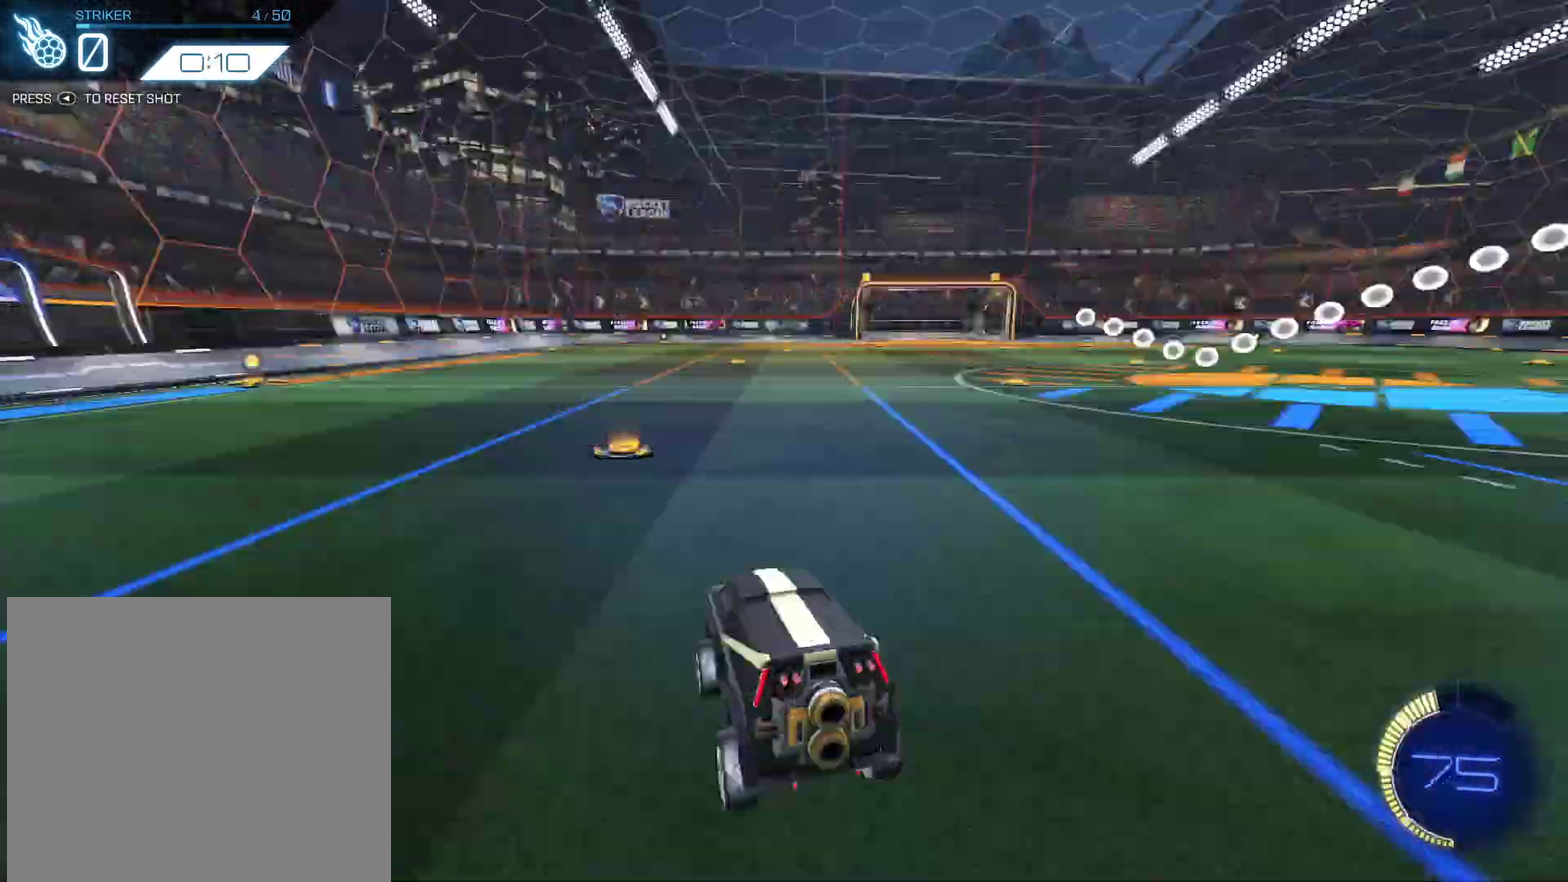
{"dt_ms": 300, "buttons": ["R2"], "left_stick": "center", "events": [[167, "R2", "down"]]}
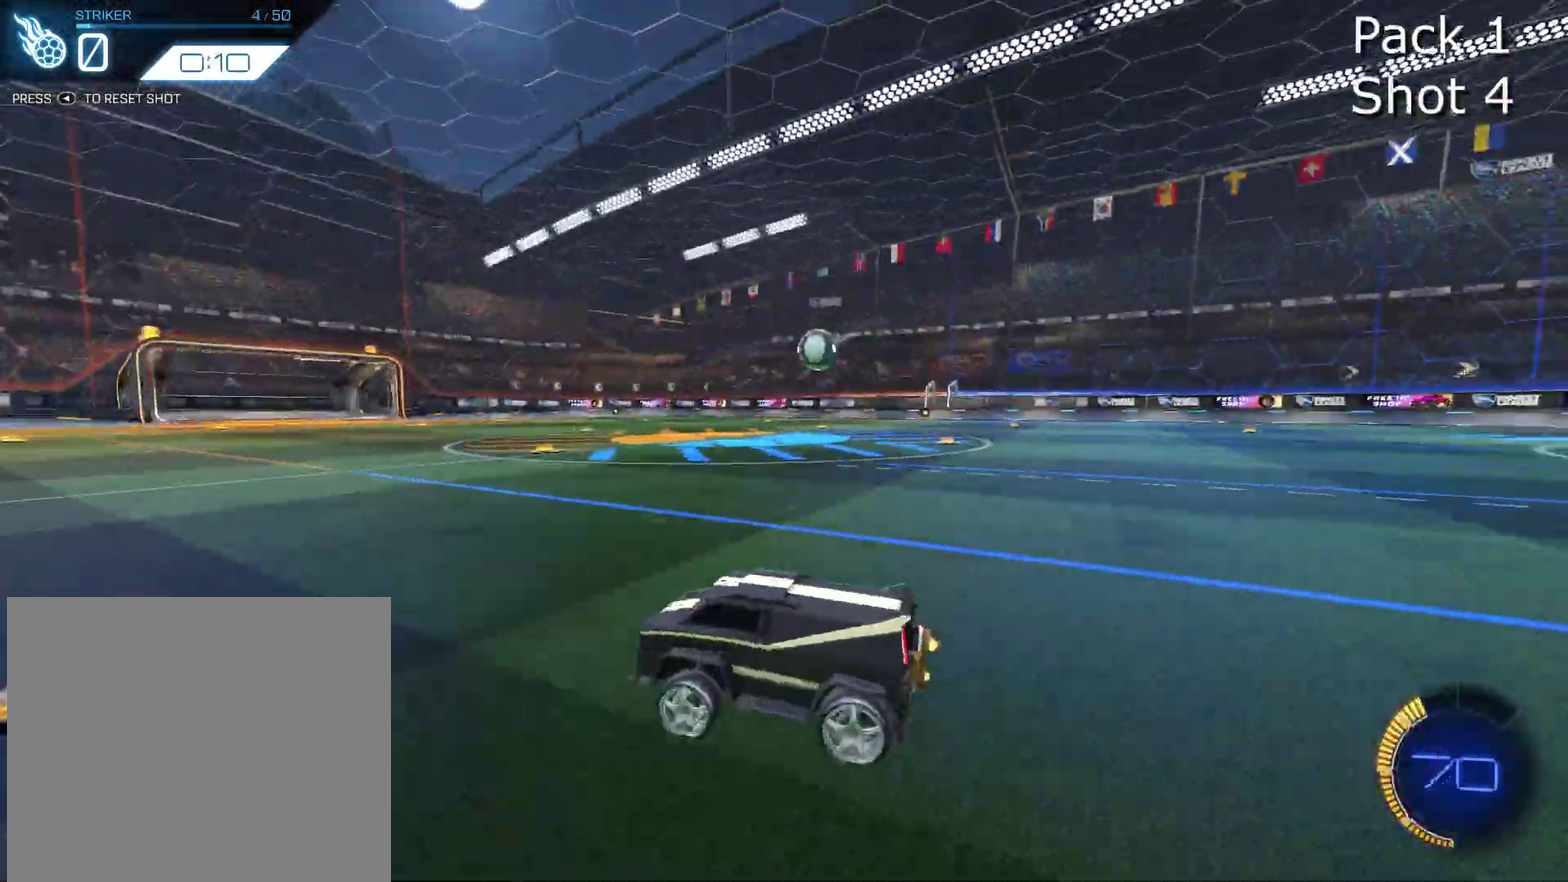
{"dt_ms": 501, "buttons": ["CROSS", "R2"], "left_stick": "down-right", "events": [[134, "left_stick", "right"], [201, "CIRCLE", "down"], [334, "left_stick", "center"], [367, "CIRCLE", "up"], [501, "CROSS", "down"], [501, "left_stick", "down-right"]]}
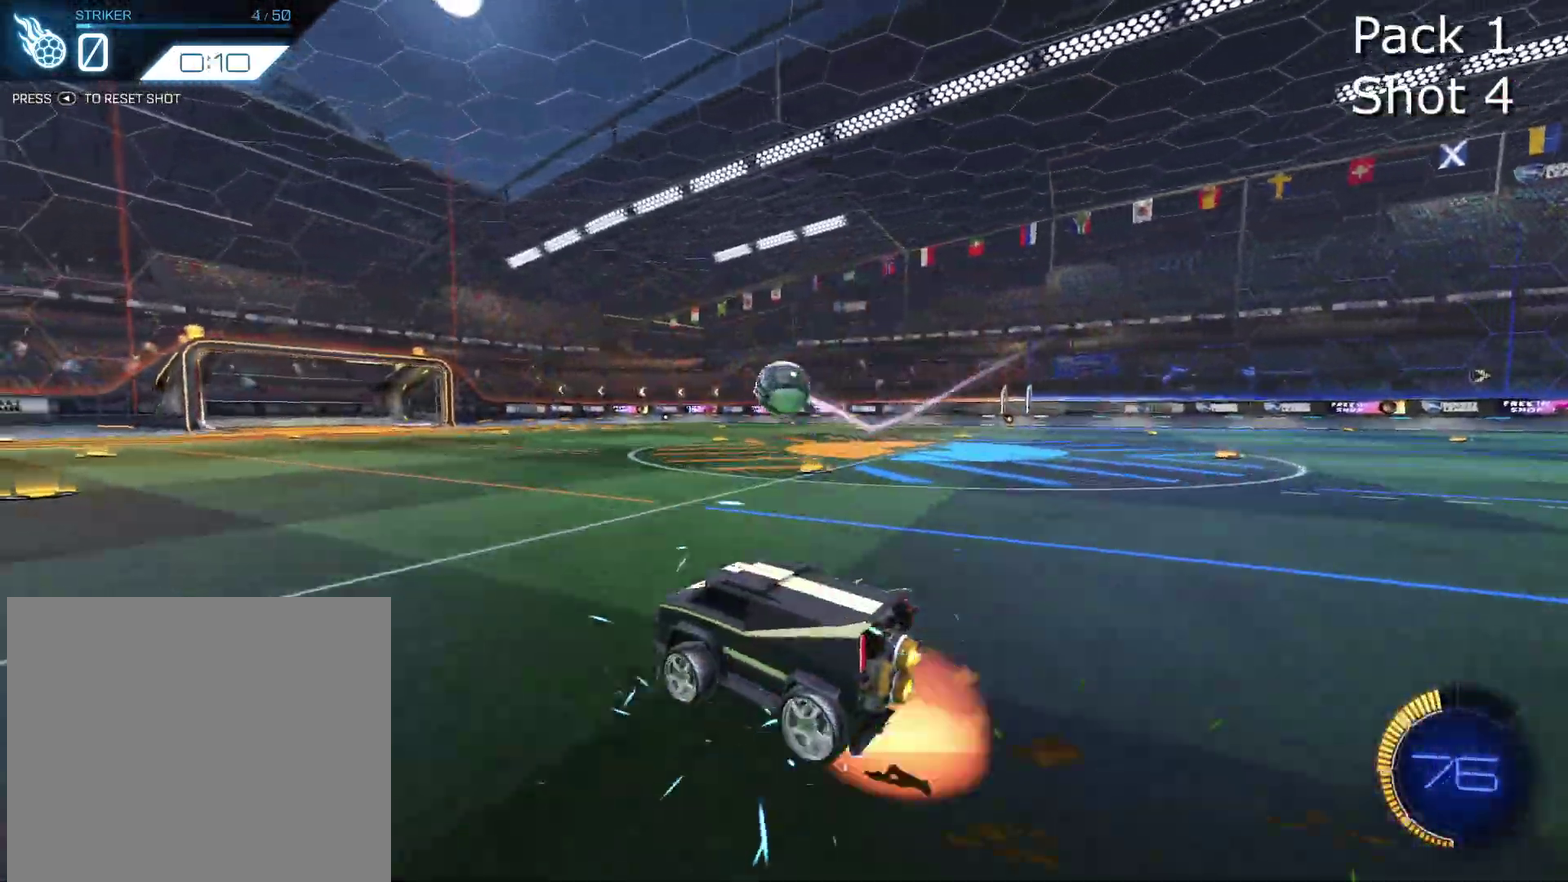
{"dt_ms": 300, "buttons": ["CROSS", "CIRCLE", "R2"], "left_stick": "center", "events": [[167, "CROSS", "up"], [167, "left_stick", "center"], [233, "CIRCLE", "down"], [267, "CROSS", "down"]]}